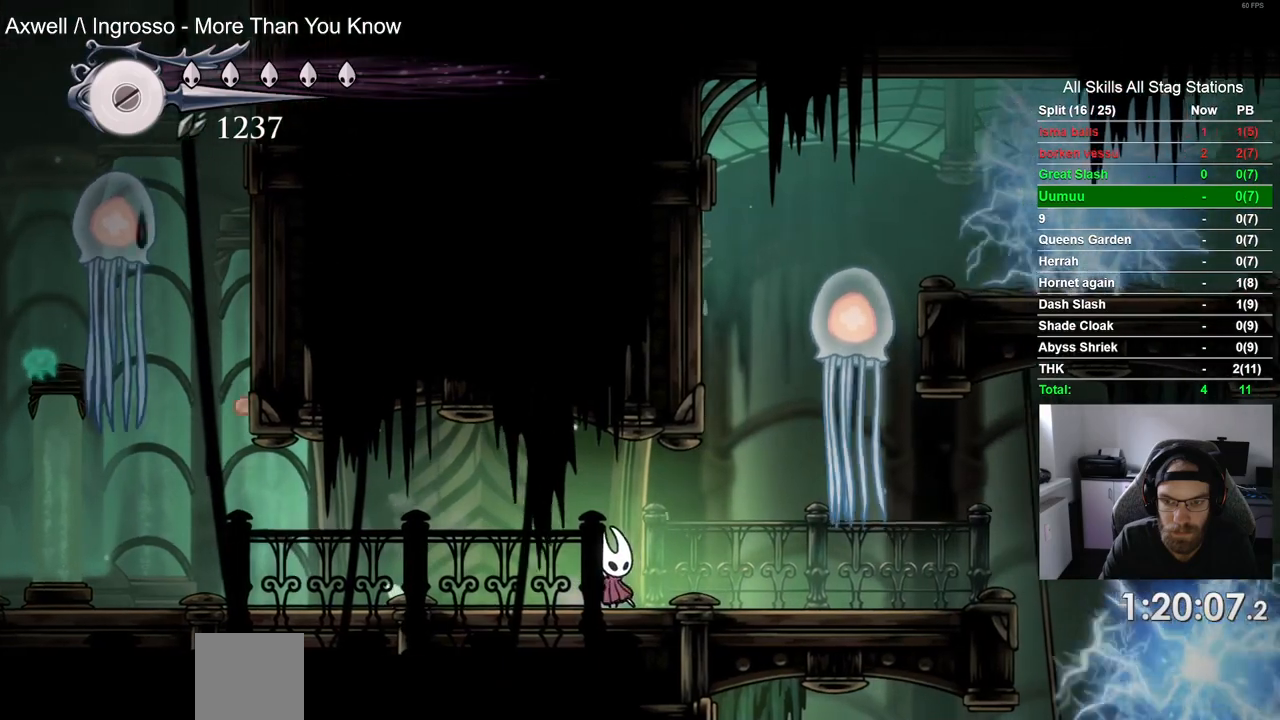
Gameplay with a controller (PlayStation layout); each line is a JSON object with the inputs held at the frame after it. "events" lists button and stick changes between this image and that frame as [ms after this image, input, new state], when the widget could be followed in between.
{"buttons": ["DPAD_RIGHT"], "left_stick": "center", "right_stick": "center", "events": []}
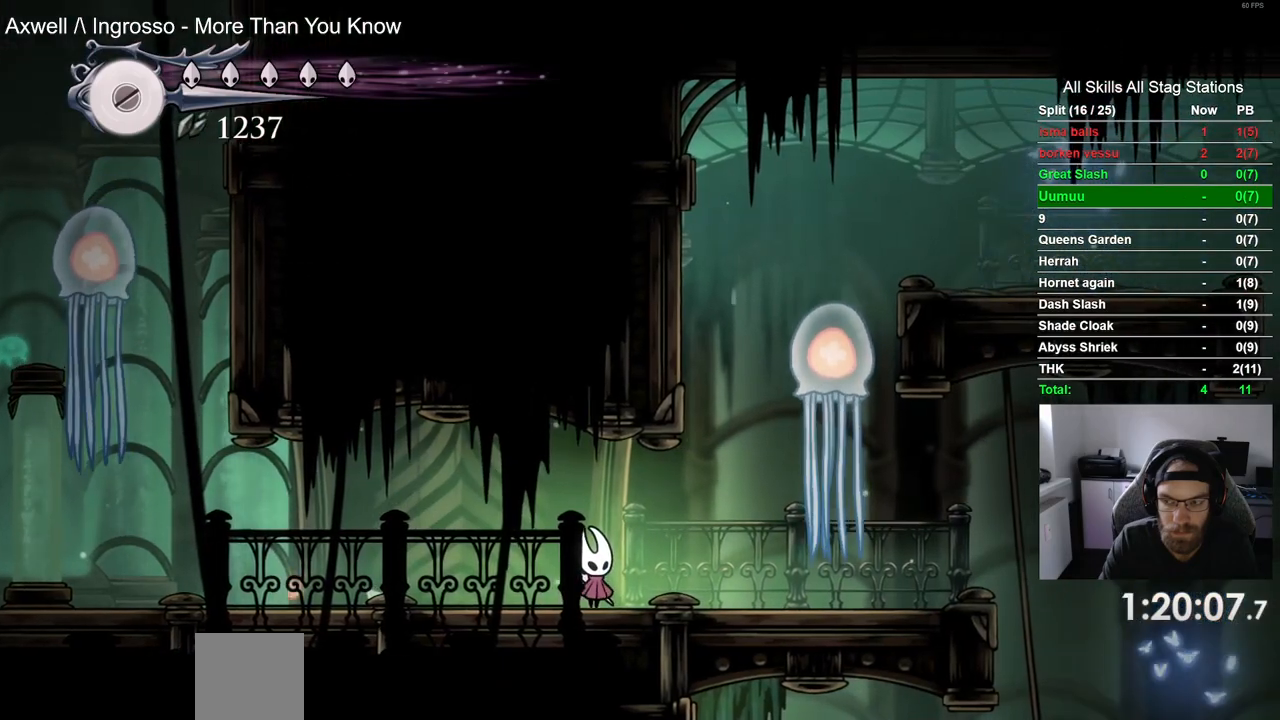
{"buttons": ["DPAD_RIGHT"], "left_stick": "center", "right_stick": "center", "events": []}
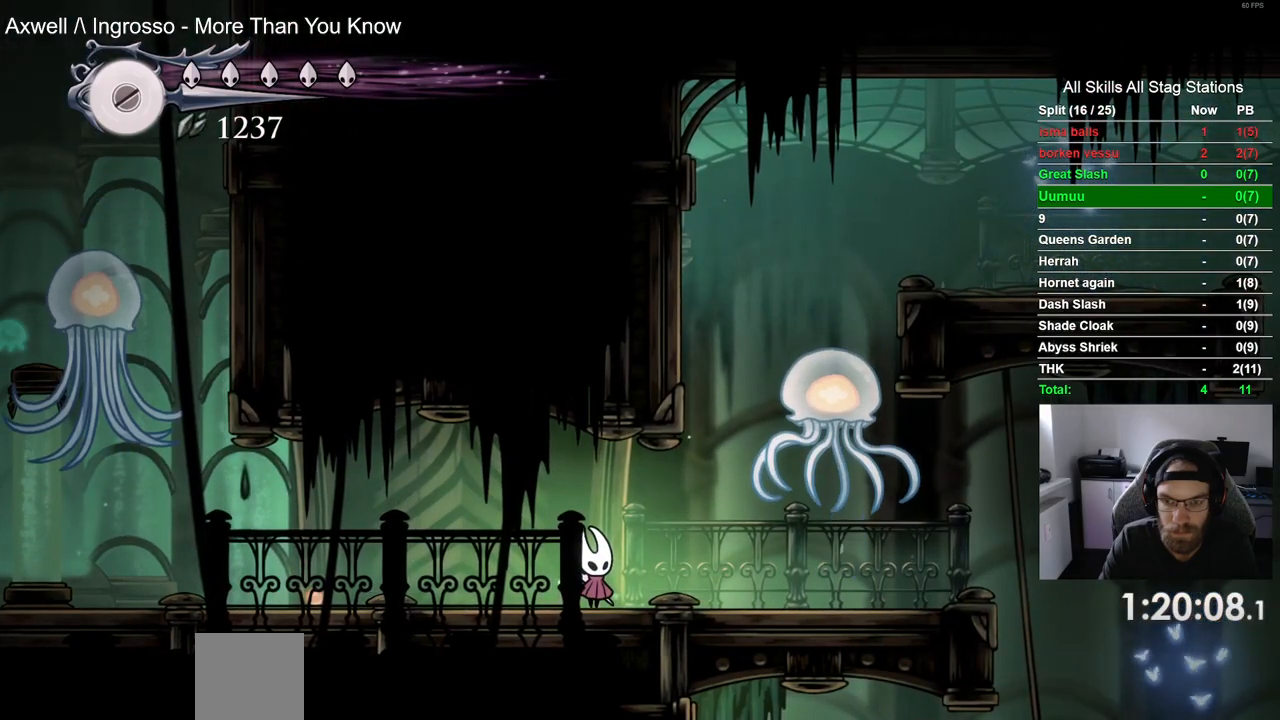
{"buttons": ["DPAD_RIGHT"], "left_stick": "center", "right_stick": "center", "events": []}
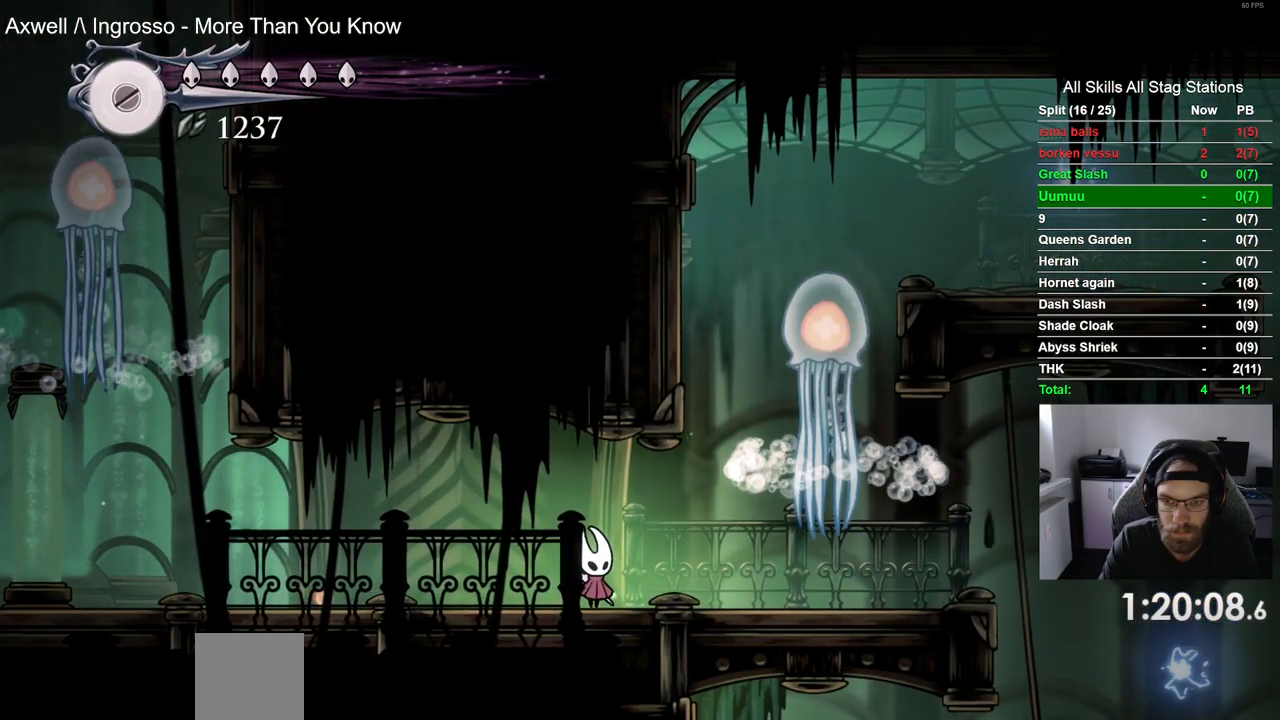
{"buttons": ["DPAD_RIGHT"], "left_stick": "center", "right_stick": "center", "events": [[217, "R2", "down"], [433, "R2", "up"]]}
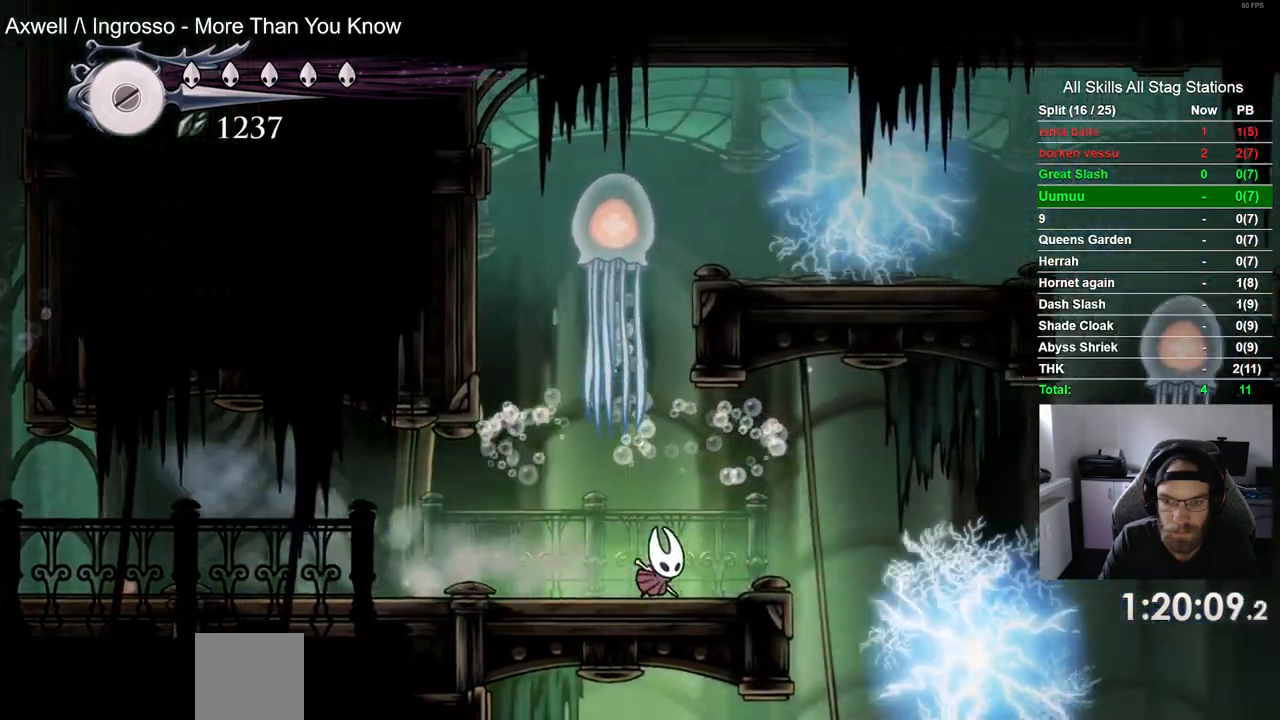
{"buttons": ["DPAD_RIGHT"], "left_stick": "center", "right_stick": "center", "events": []}